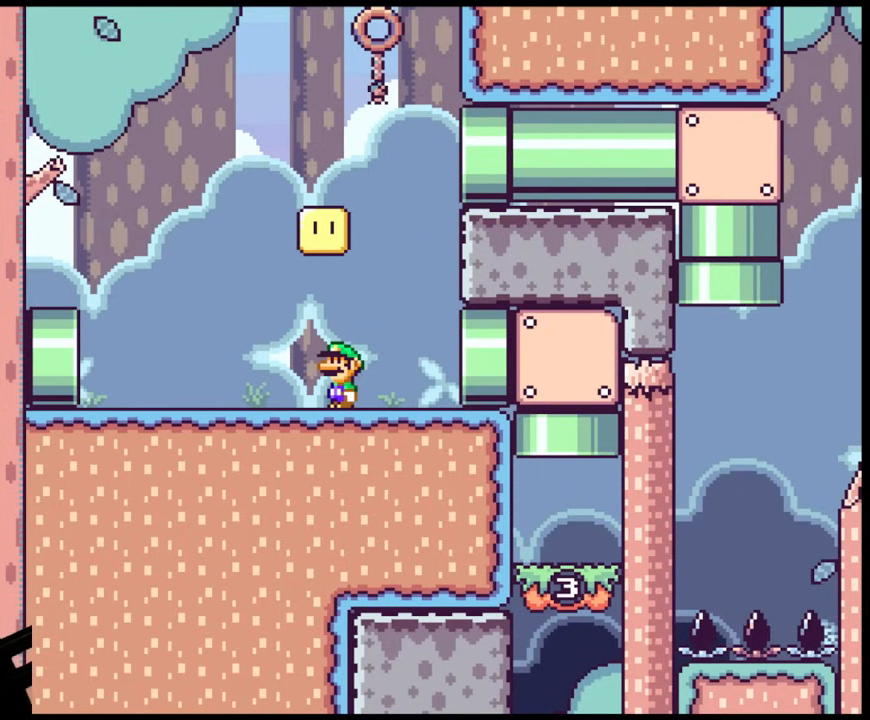
Gameplay with a controller (Nintendo layout); each line is a JSON object with the inputs held at the frame after it. "events" lists button and stick changes between this image and that frame as [ms after this image, input, new state], when the widget could be followed in between. Not read: L1 L3 R1 R3.
{"buttons": ["B", "Y"], "events": [[267, "DPAD_LEFT", "down"], [283, "Y", "down"], [317, "Y", "up"], [367, "DPAD_LEFT", "up"], [367, "Y", "down"], [467, "B", "down"]]}
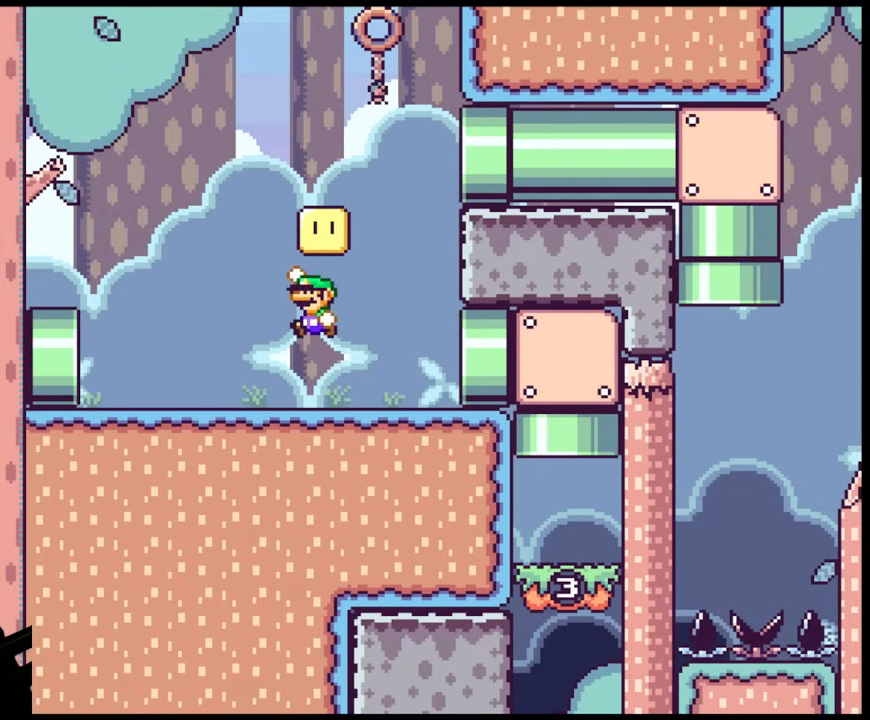
{"buttons": ["B", "Y"], "events": [[150, "B", "up"], [283, "DPAD_RIGHT", "down"], [367, "B", "down"], [367, "DPAD_RIGHT", "up"]]}
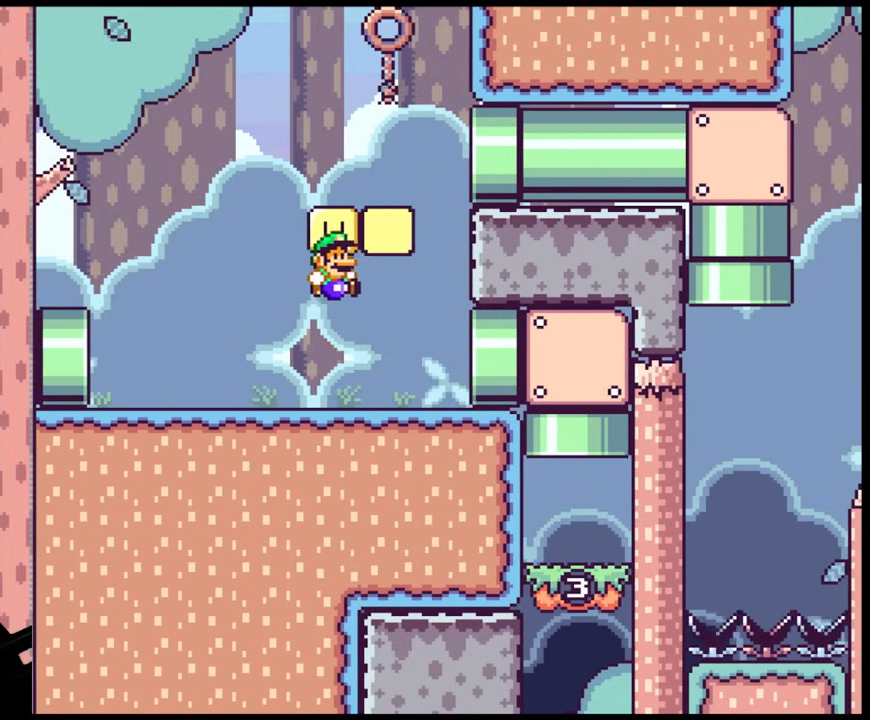
{"buttons": ["Y", "DPAD_RIGHT"], "events": [[17, "DPAD_RIGHT", "down"], [100, "B", "up"]]}
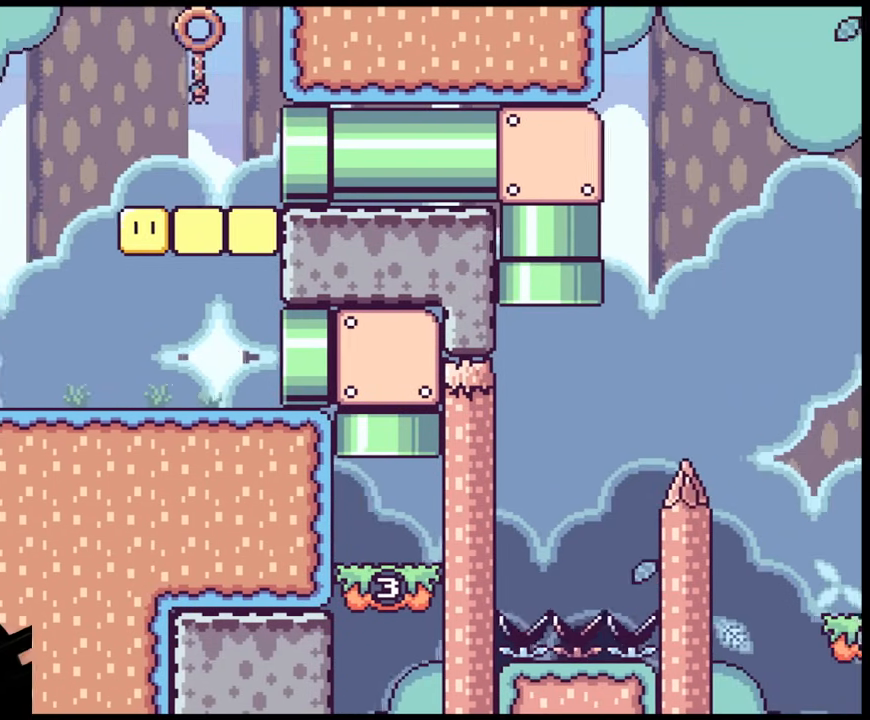
{"buttons": ["Y", "DPAD_UP"], "events": [[67, "DPAD_RIGHT", "up"], [467, "DPAD_UP", "down"]]}
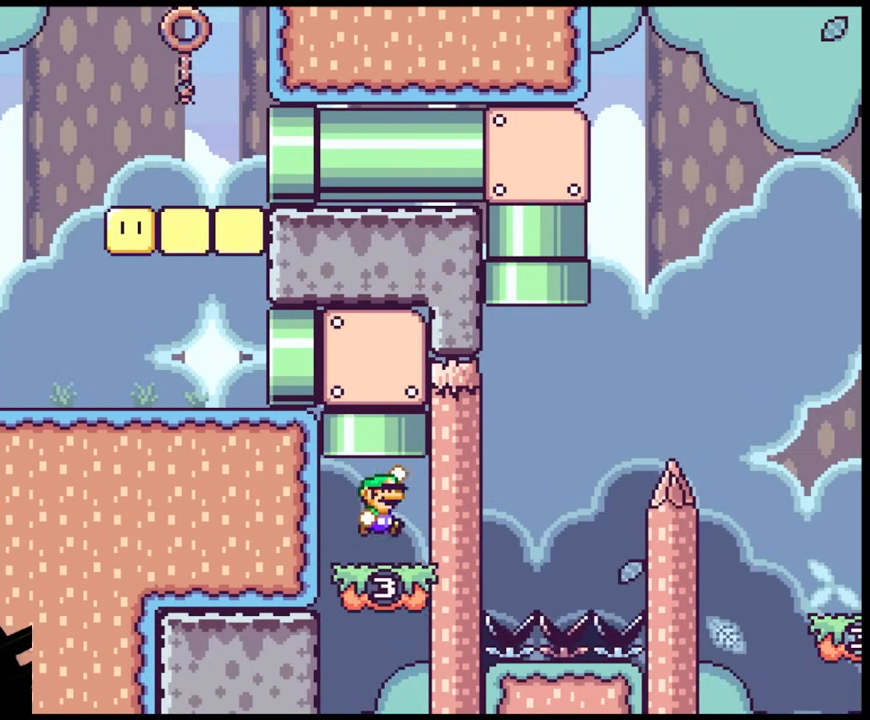
{"buttons": ["Y", "DPAD_LEFT"], "events": [[17, "B", "down"], [67, "DPAD_LEFT", "down"], [367, "B", "up"], [367, "DPAD_UP", "up"]]}
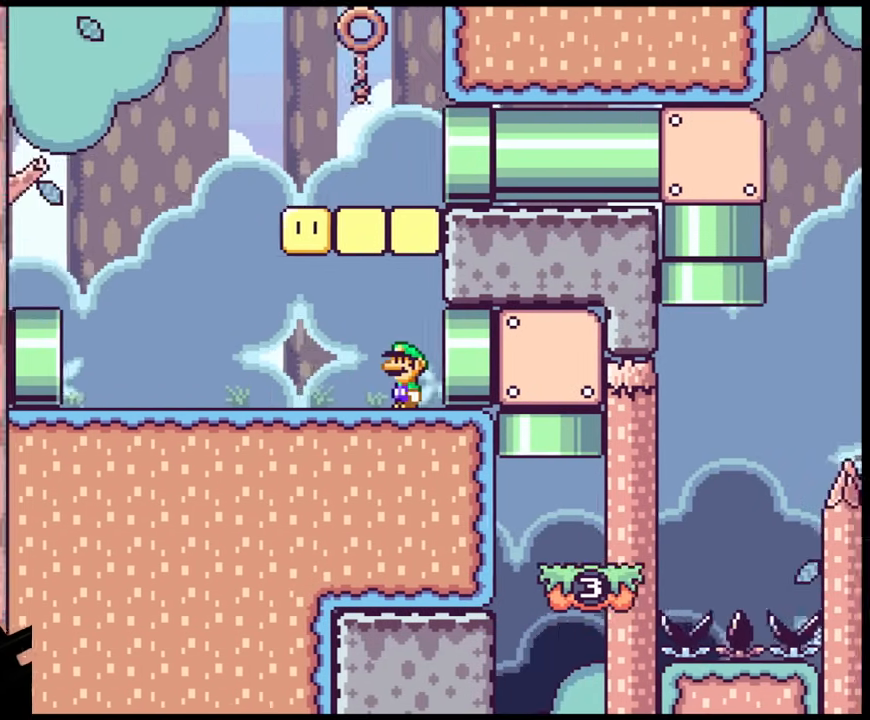
{"buttons": ["B", "Y", "DPAD_RIGHT"], "events": [[383, "B", "down"], [383, "DPAD_LEFT", "up"], [400, "DPAD_RIGHT", "down"]]}
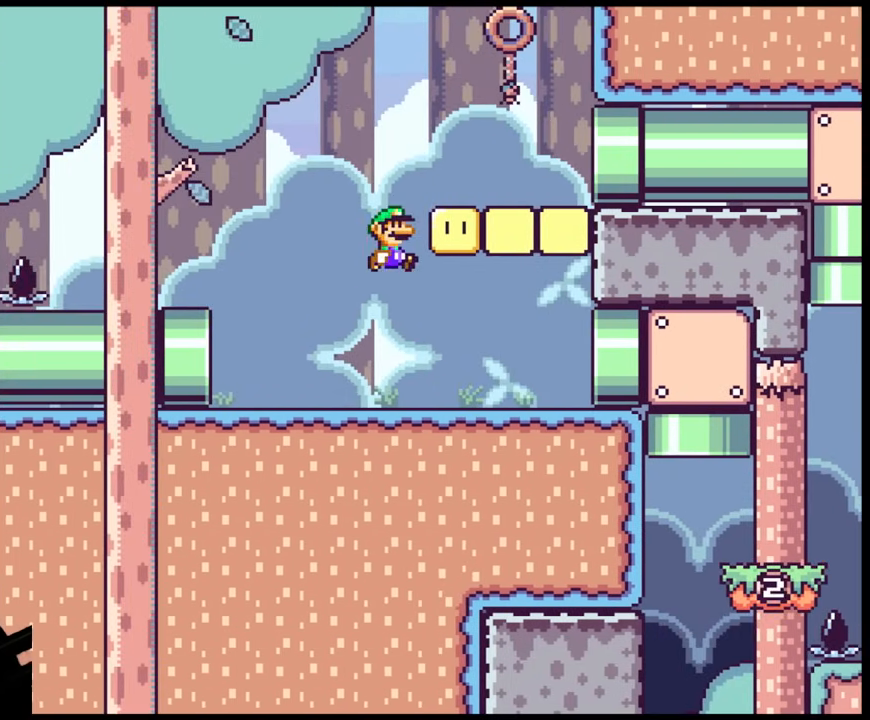
{"buttons": ["Y", "DPAD_RIGHT"], "events": [[250, "B", "up"]]}
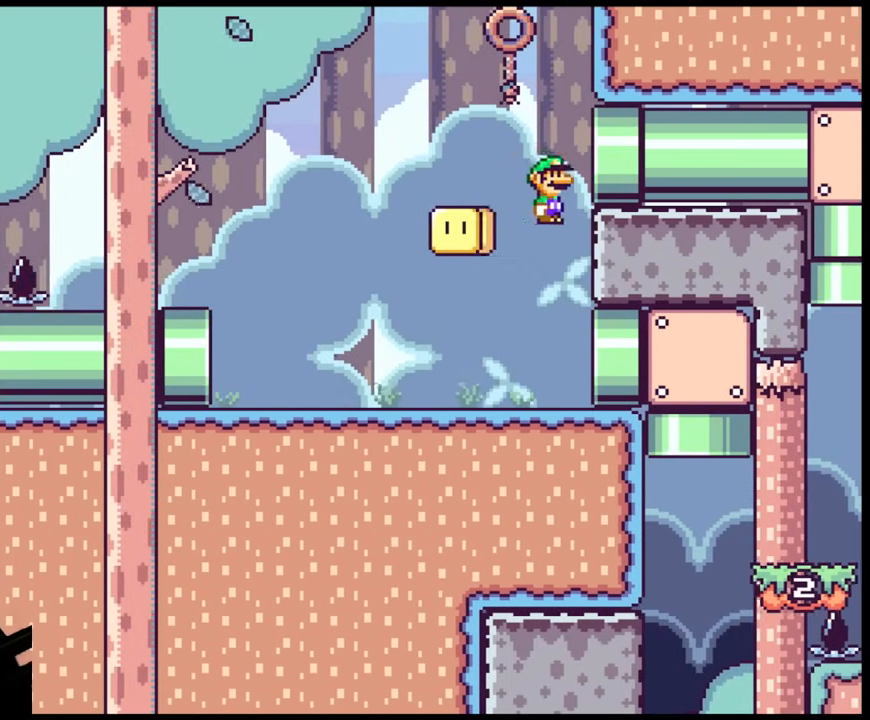
{"buttons": ["Y"], "events": [[333, "DPAD_RIGHT", "up"]]}
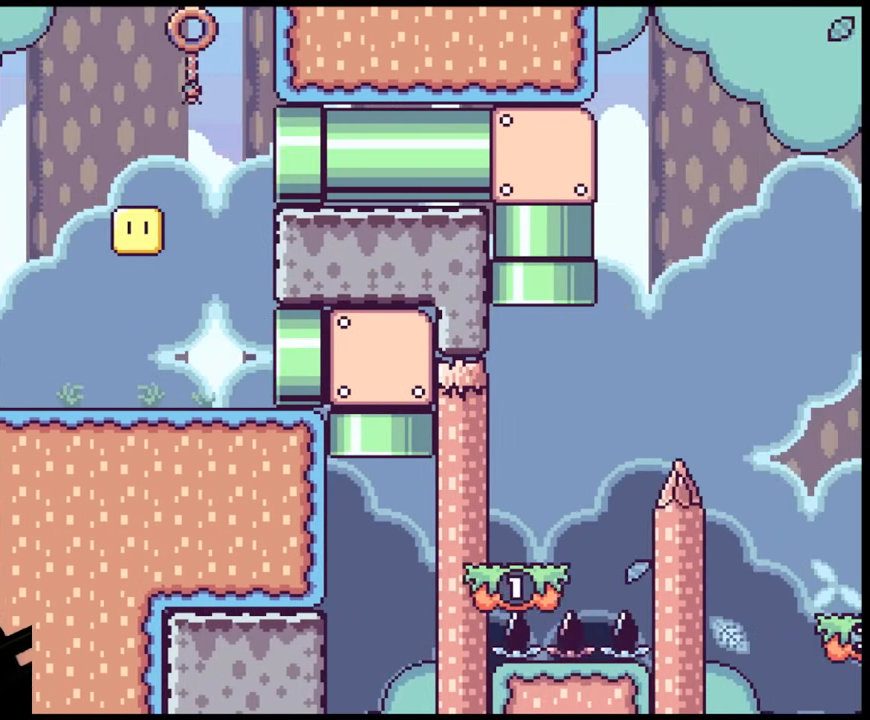
{"buttons": ["Y"], "events": []}
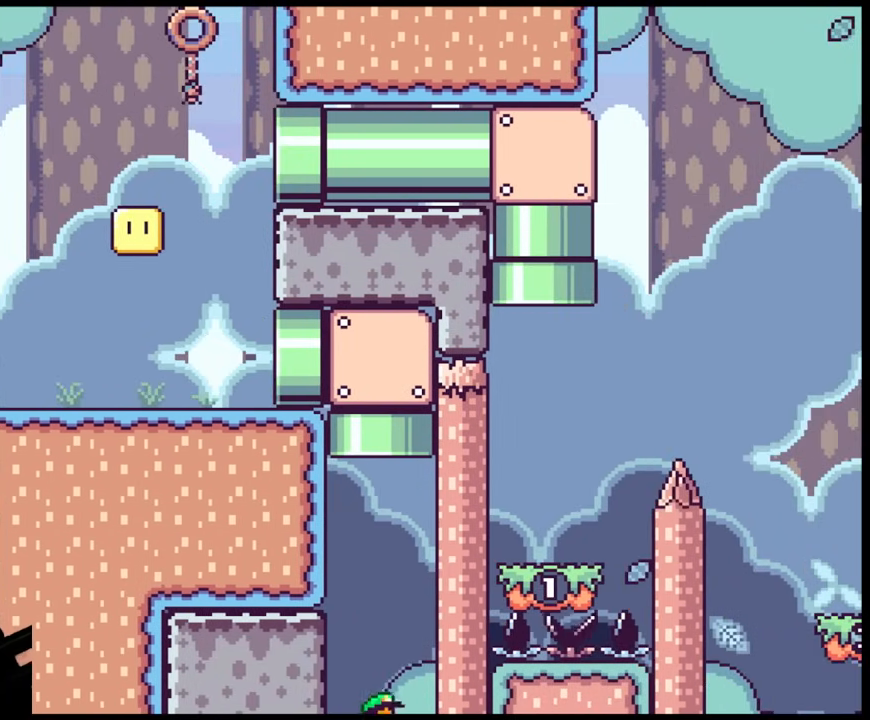
{"buttons": [], "events": [[333, "Y", "up"]]}
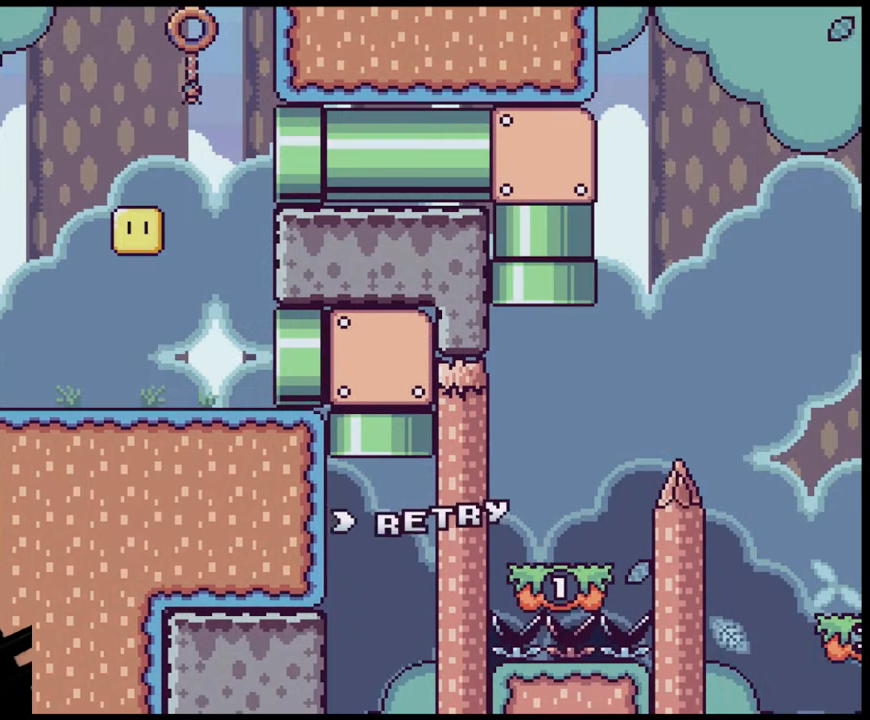
{"buttons": [], "events": [[317, "B", "down"], [500, "B", "up"]]}
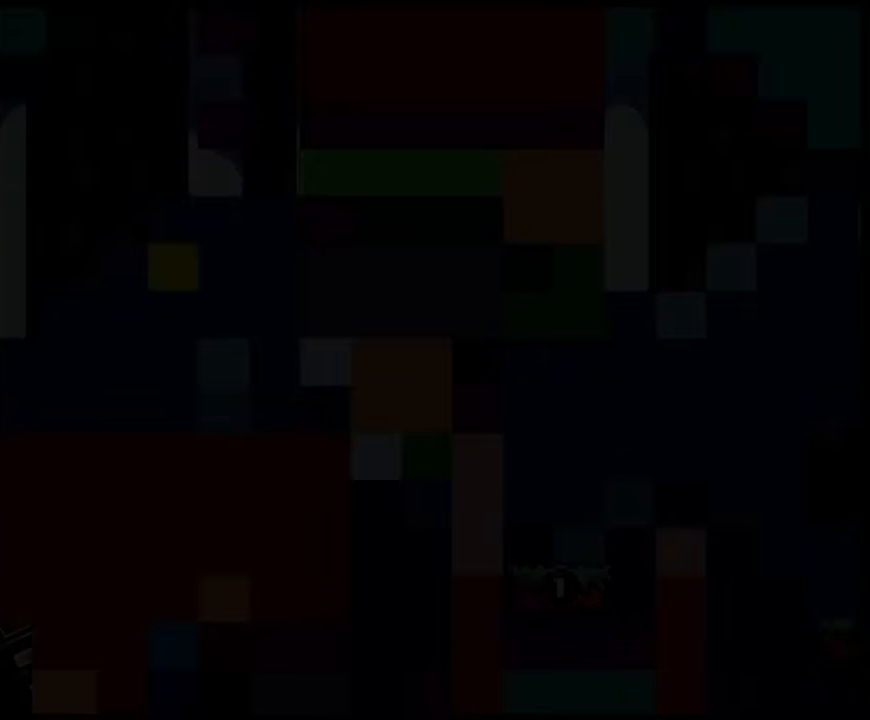
{"buttons": [], "events": []}
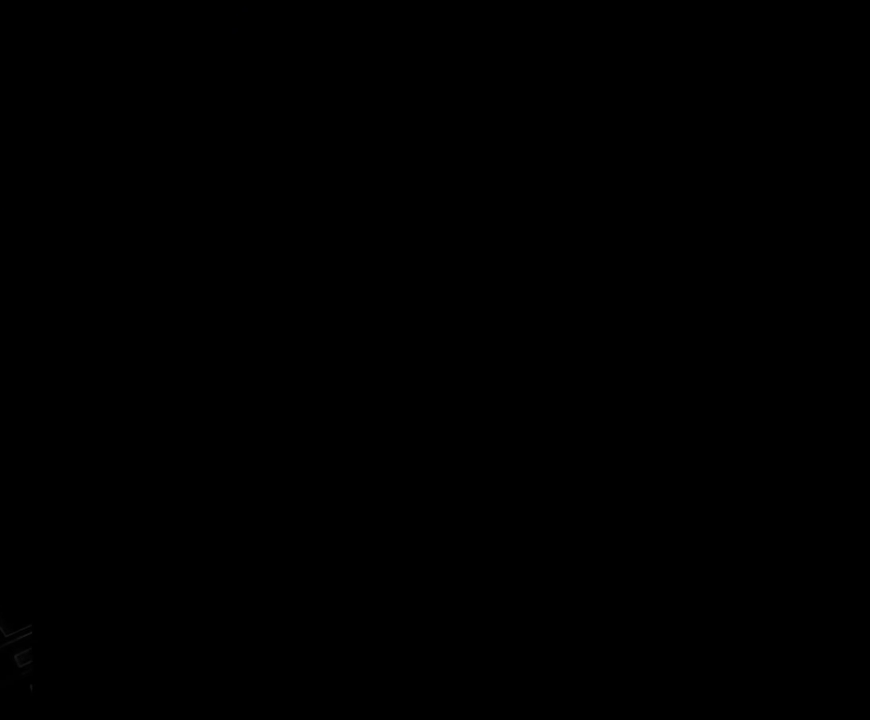
{"buttons": ["Y"], "events": [[500, "Y", "down"]]}
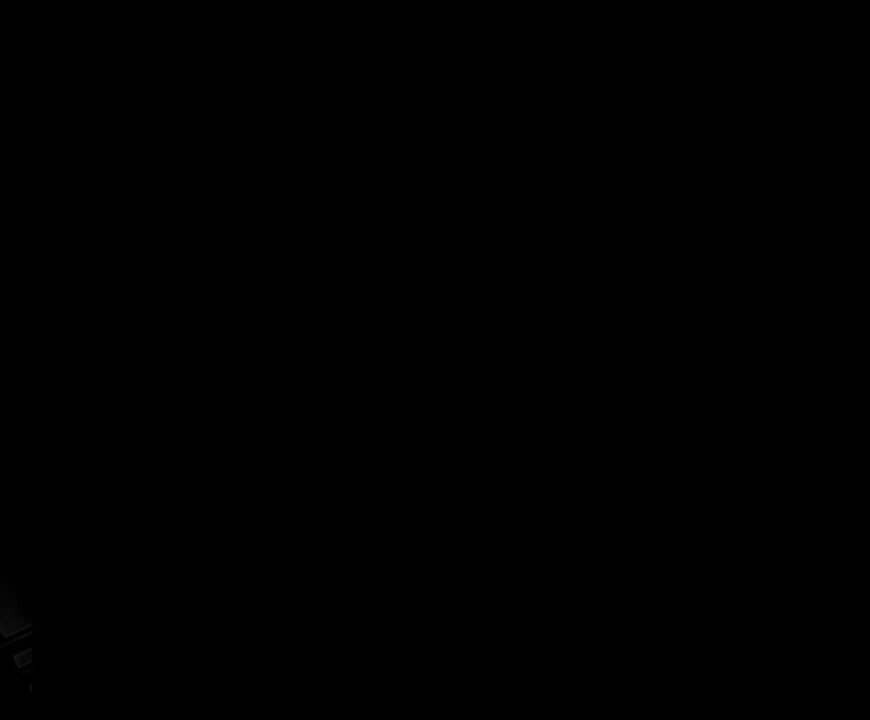
{"buttons": ["Y", "DPAD_RIGHT"], "events": [[333, "DPAD_RIGHT", "down"]]}
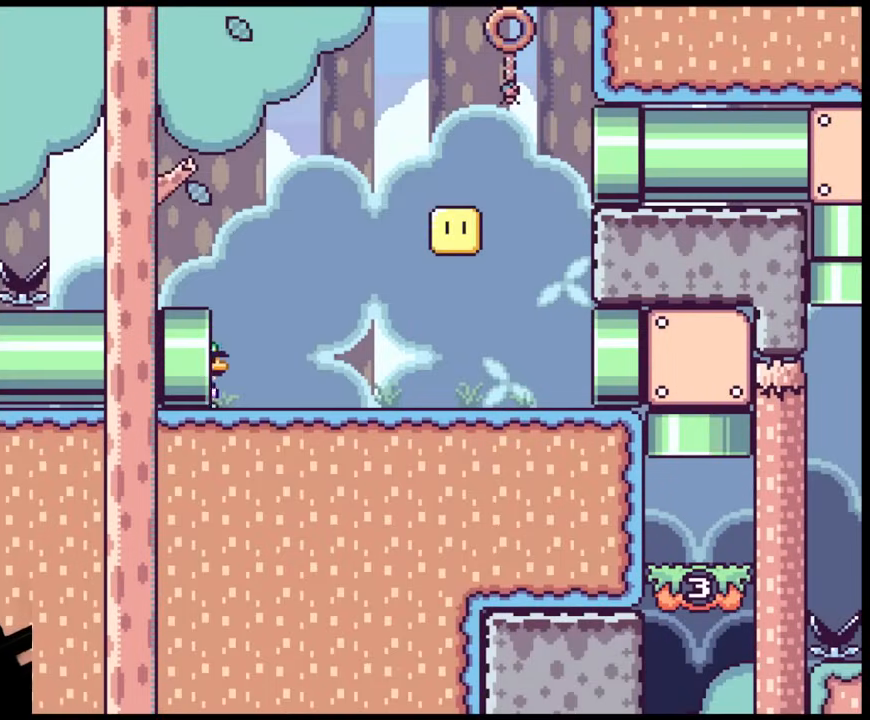
{"buttons": ["Y", "DPAD_RIGHT"], "events": []}
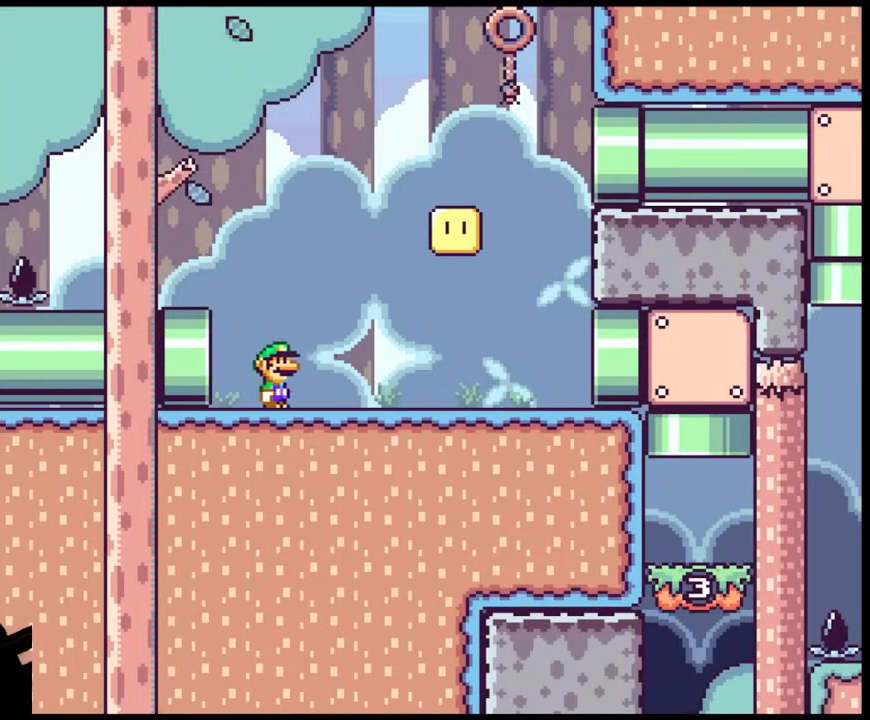
{"buttons": ["Y", "DPAD_RIGHT"], "events": []}
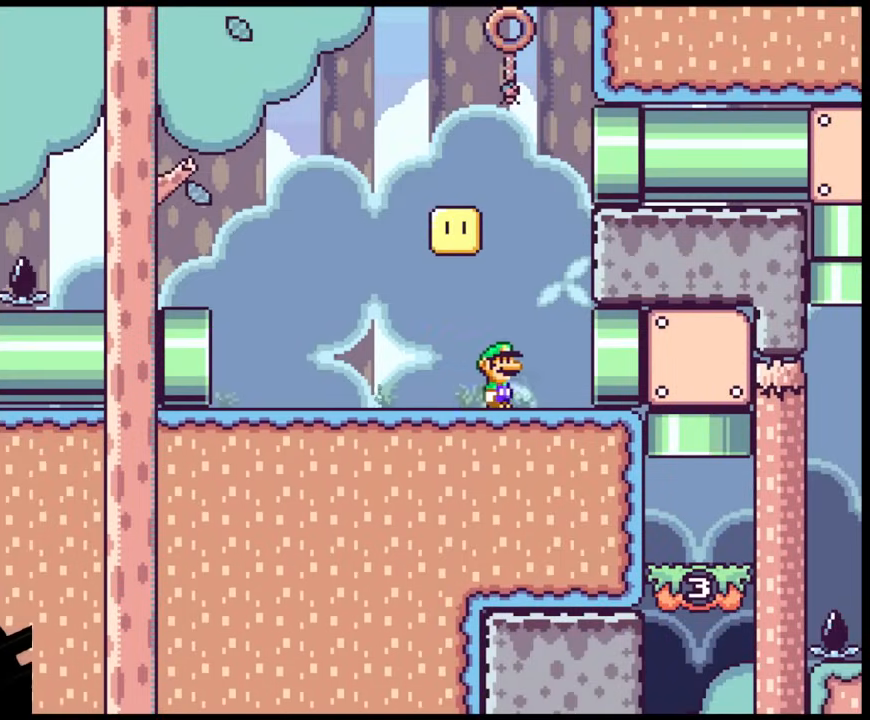
{"buttons": ["Y"], "events": [[333, "DPAD_RIGHT", "up"]]}
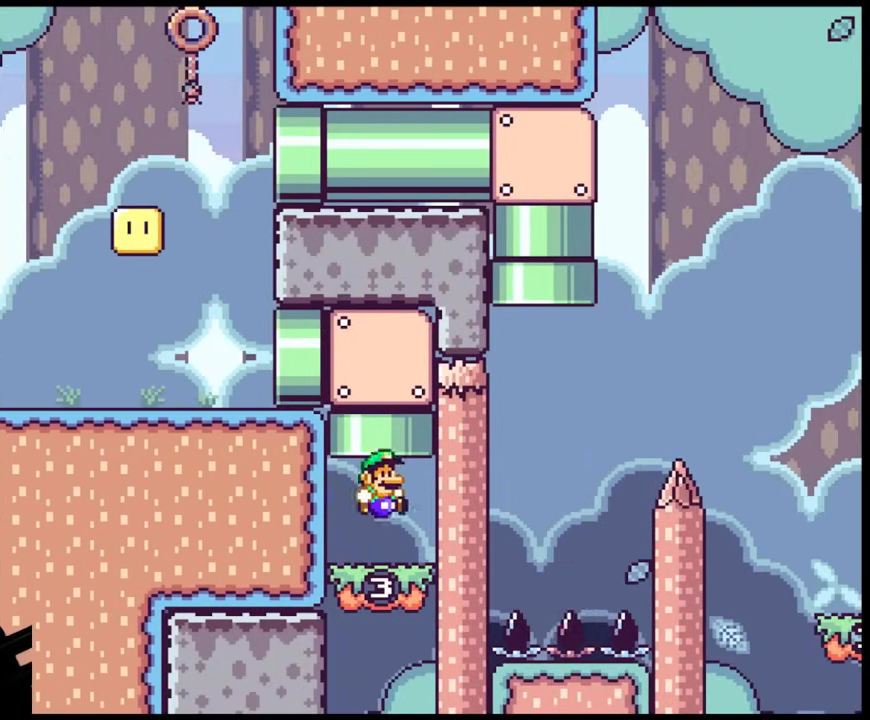
{"buttons": ["B", "Y", "DPAD_UP", "DPAD_LEFT"], "events": [[217, "DPAD_UP", "down"], [250, "B", "down"], [500, "DPAD_LEFT", "down"]]}
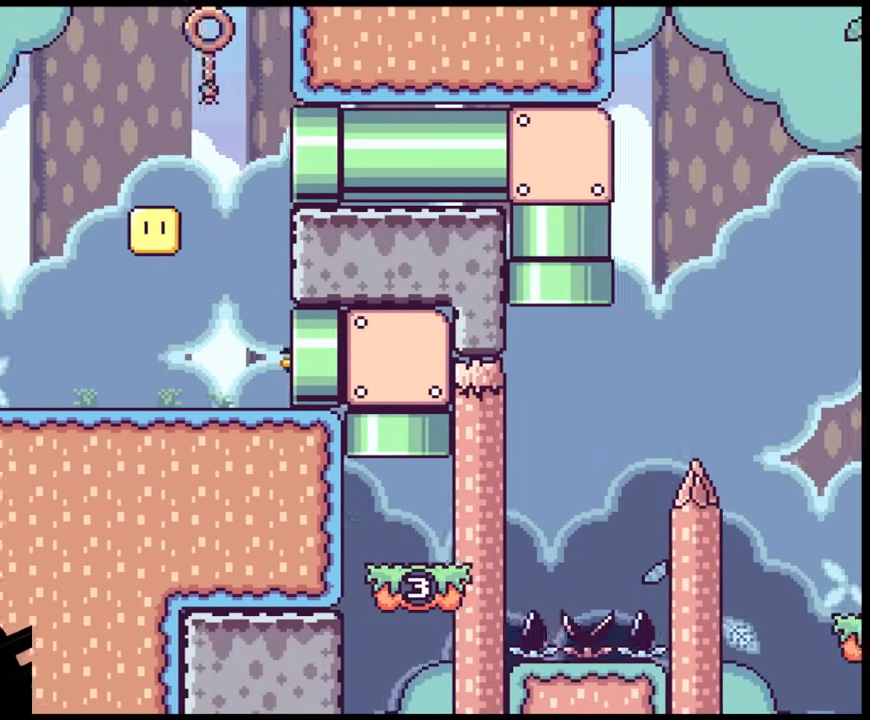
{"buttons": ["B", "Y", "DPAD_LEFT"], "events": [[50, "B", "up"], [67, "DPAD_UP", "up"], [500, "B", "down"]]}
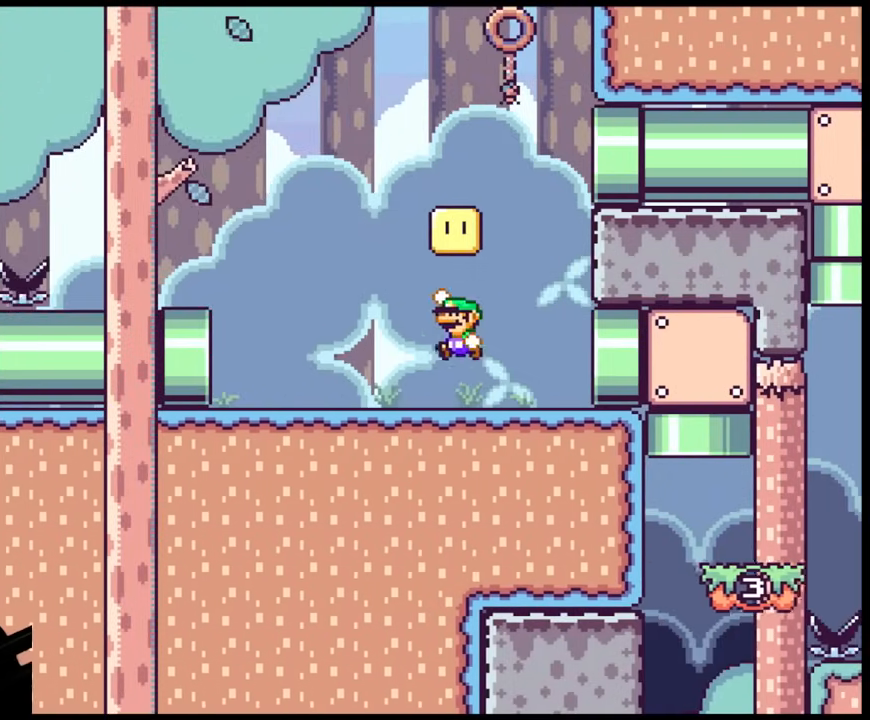
{"buttons": ["B", "Y", "DPAD_LEFT"], "events": [[33, "DPAD_UP", "down"], [67, "DPAD_LEFT", "up"], [67, "DPAD_RIGHT", "down"], [67, "DPAD_UP", "up"], [150, "B", "up"], [283, "DPAD_RIGHT", "up"], [317, "DPAD_LEFT", "down"], [350, "DPAD_LEFT", "up"], [367, "DPAD_RIGHT", "down"], [383, "B", "down"], [450, "DPAD_RIGHT", "up"], [450, "DPAD_UP", "down"], [483, "DPAD_LEFT", "down"], [483, "DPAD_UP", "up"]]}
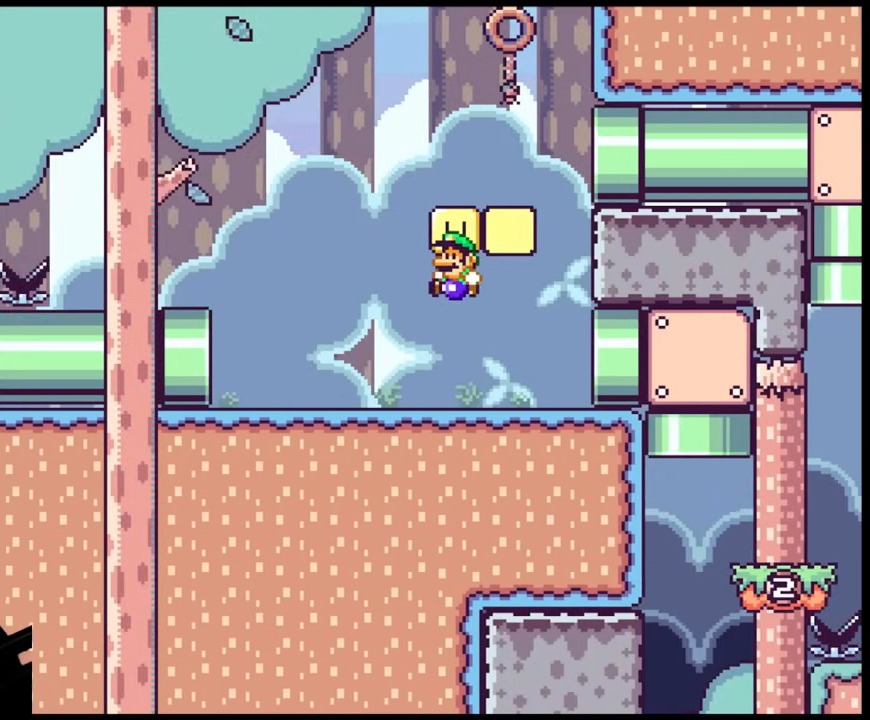
{"buttons": ["B", "Y", "DPAD_RIGHT"], "events": [[117, "B", "up"], [300, "B", "down"], [333, "DPAD_LEFT", "up"], [333, "DPAD_RIGHT", "down"]]}
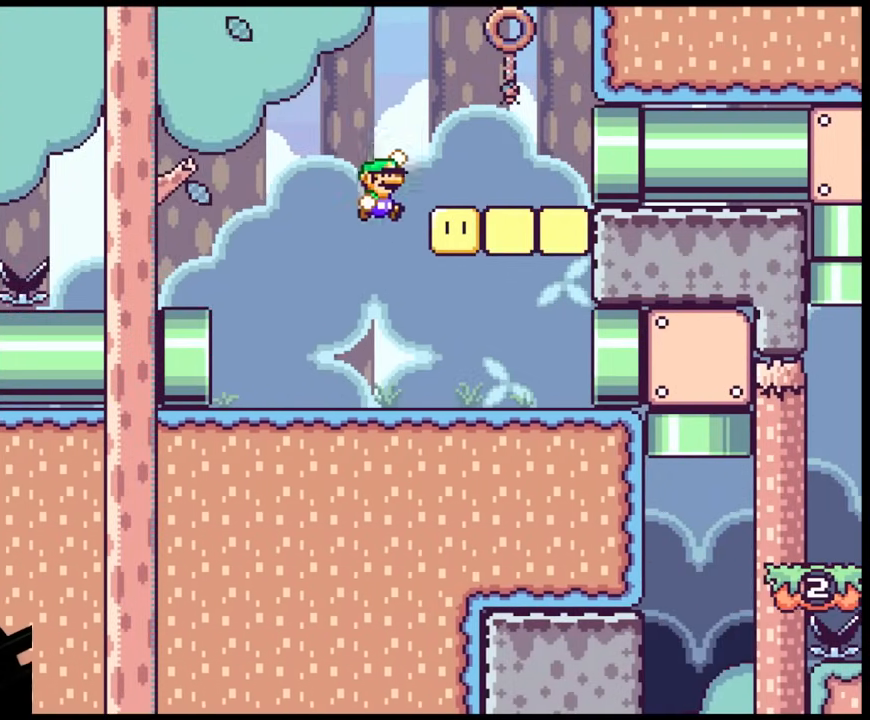
{"buttons": ["Y", "DPAD_RIGHT"], "events": [[100, "B", "up"]]}
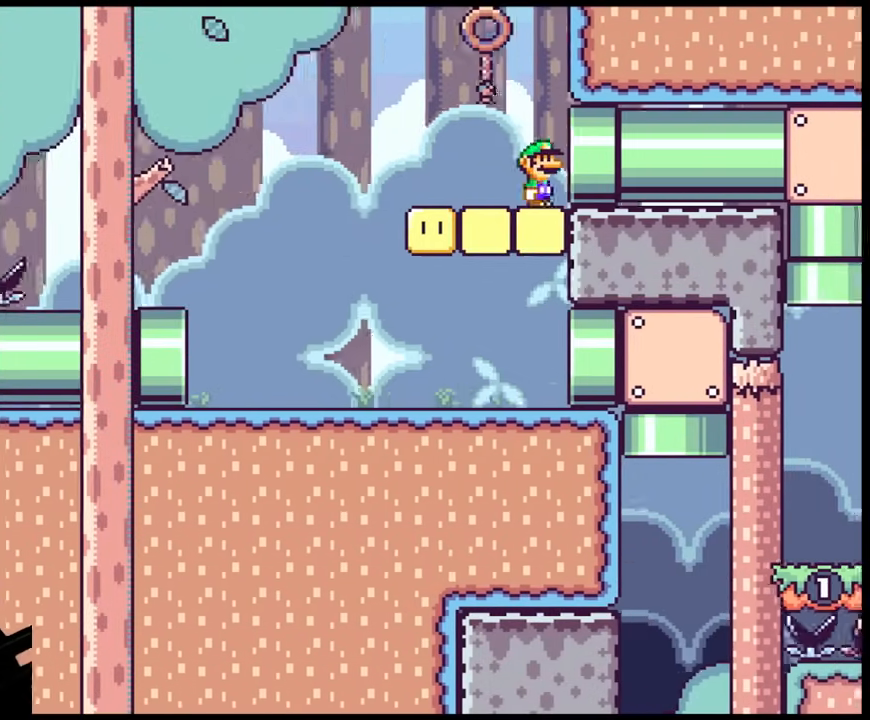
{"buttons": ["Y", "DPAD_RIGHT"], "events": []}
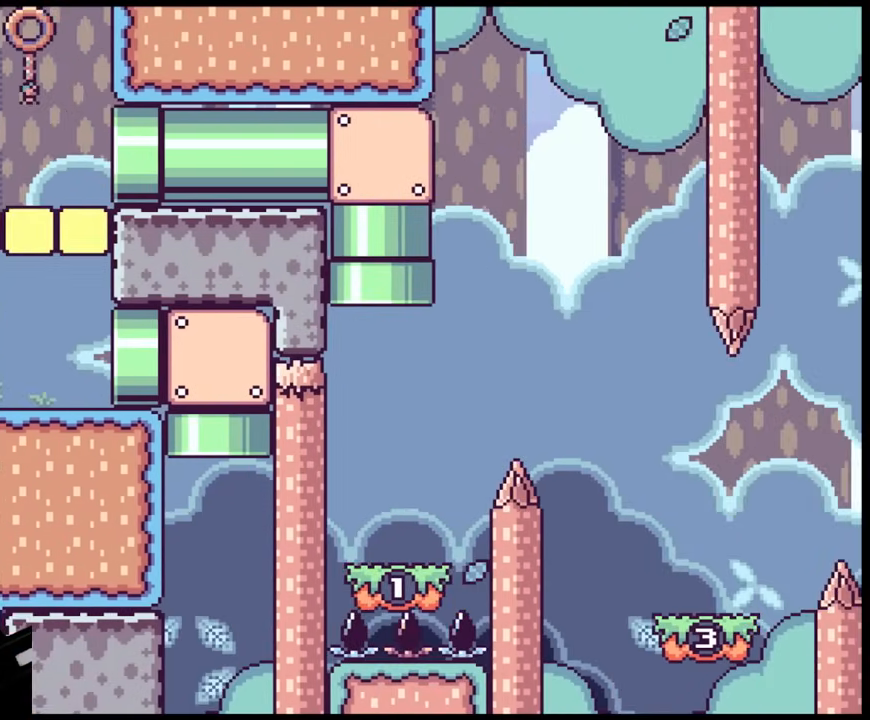
{"buttons": ["Y", "DPAD_LEFT"], "events": [[450, "DPAD_LEFT", "down"], [450, "DPAD_RIGHT", "up"]]}
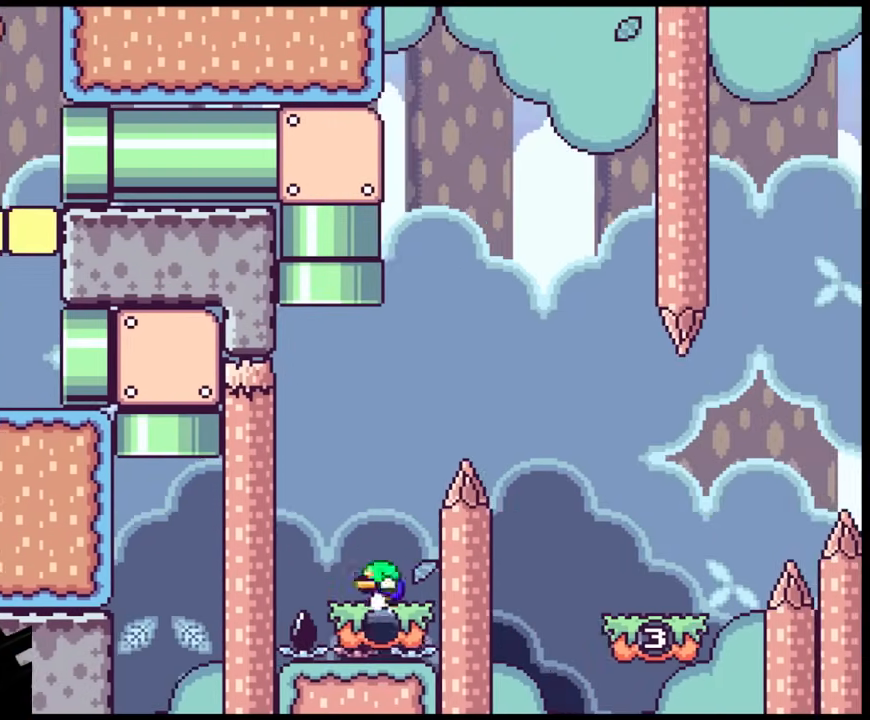
{"buttons": ["B", "Y", "DPAD_RIGHT"], "events": [[17, "B", "down"], [67, "DPAD_LEFT", "up"], [67, "DPAD_RIGHT", "down"]]}
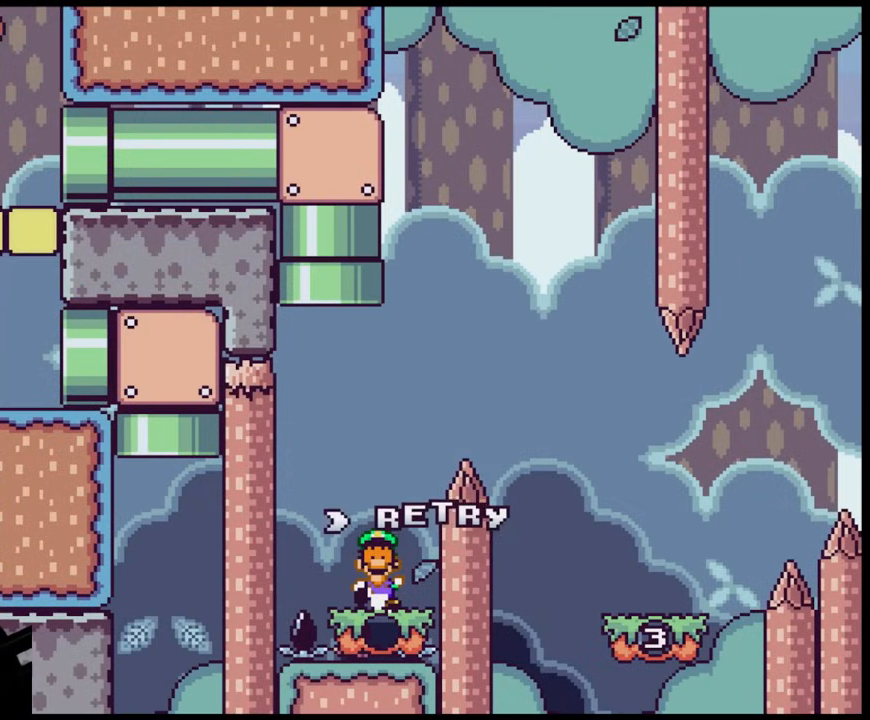
{"buttons": [], "events": [[33, "B", "up"], [33, "DPAD_RIGHT", "up"], [117, "Y", "up"], [250, "B", "down"], [400, "B", "up"]]}
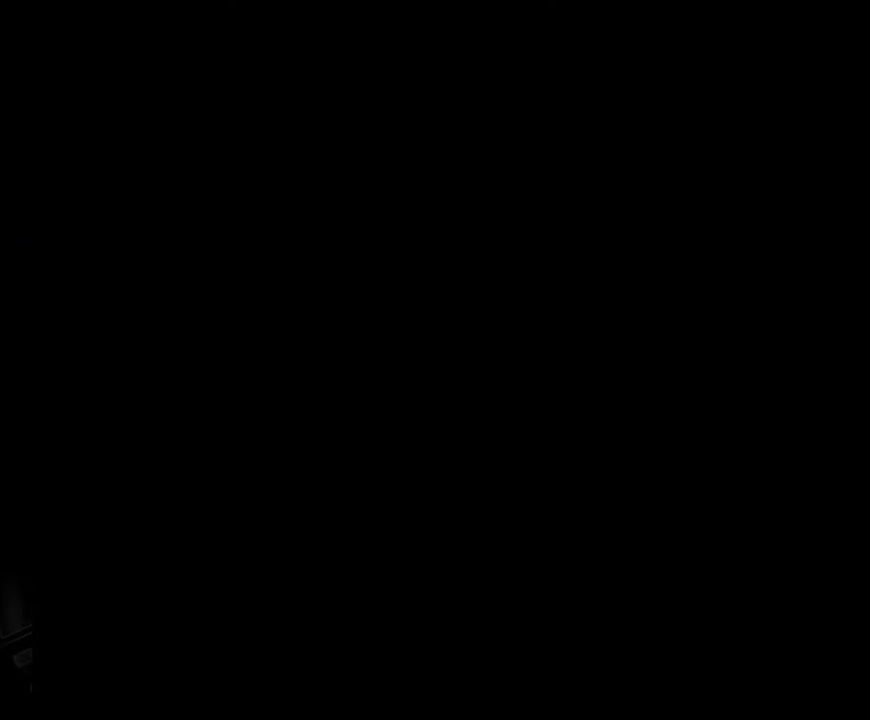
{"buttons": [], "events": []}
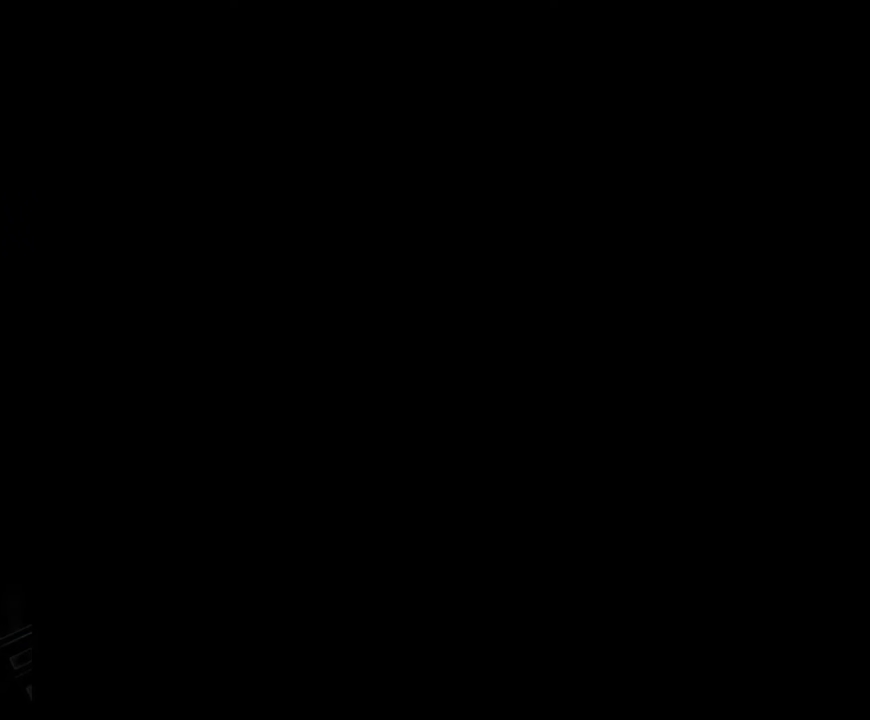
{"buttons": [], "events": [[117, "Y", "down"], [500, "Y", "up"]]}
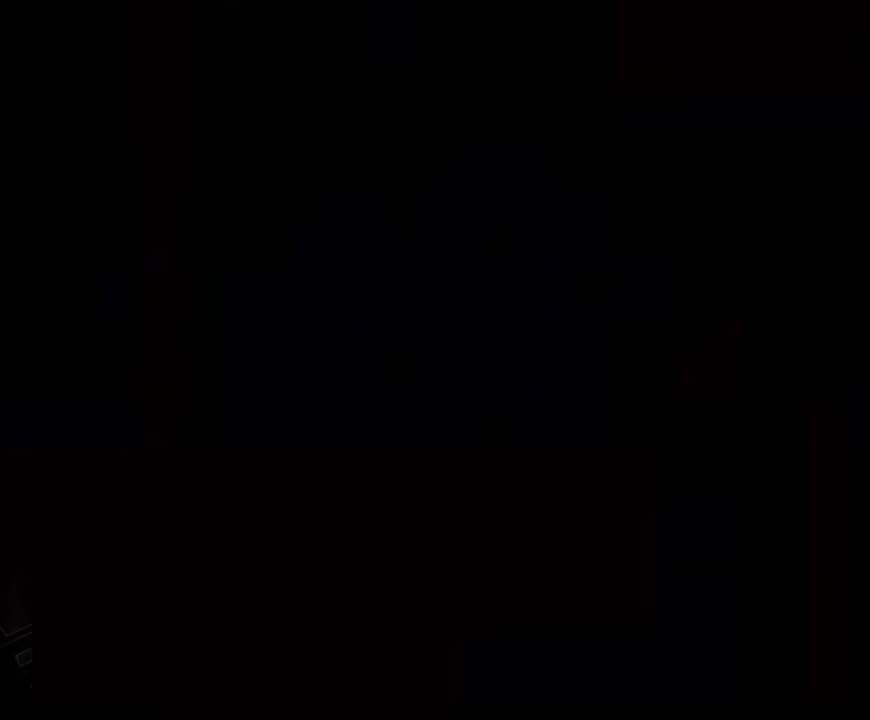
{"buttons": ["Y"], "events": [[217, "Y", "down"]]}
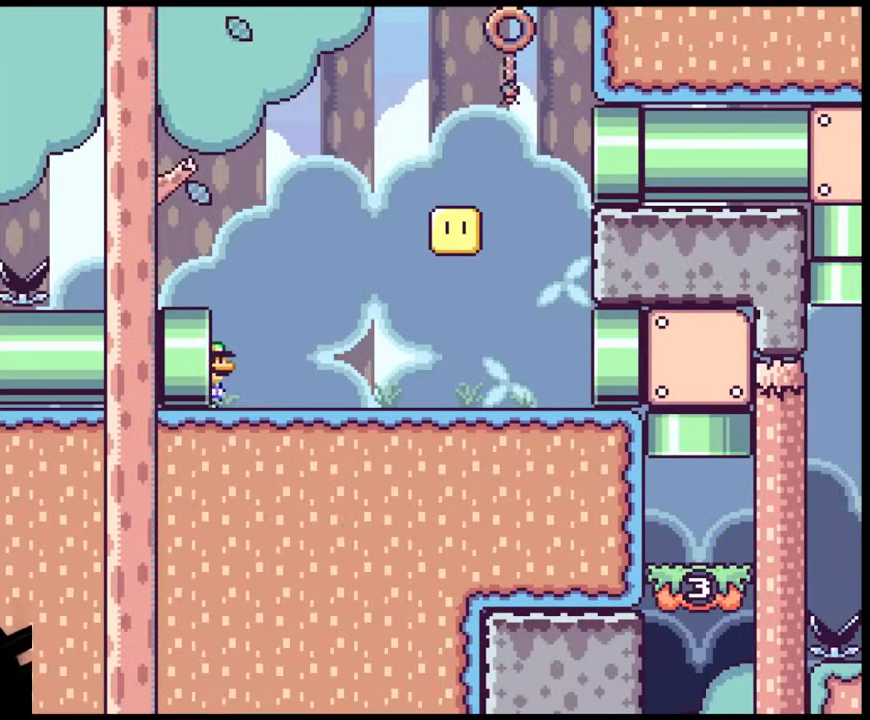
{"buttons": [], "events": [[150, "Y", "up"]]}